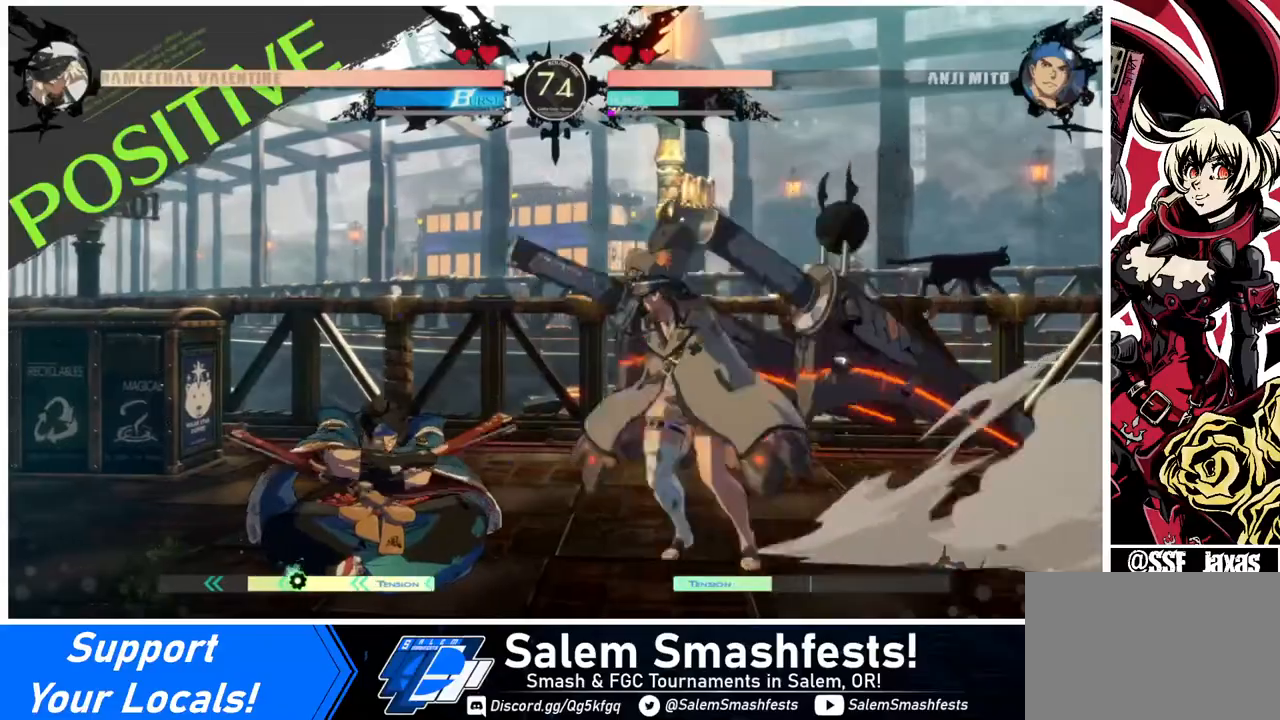
Gameplay with a controller (arcade stick); each line is a JSON object with the inputs held at the frame after it. "events" lists button and stick changes between this image and that frame as [ms after this image, input, new state], when the widget could be followed in between. Not read: L3 R3.
{"buttons": [], "events": [[40, "DPAD_LEFT", "up"], [80, "DPAD_UP", "up"]]}
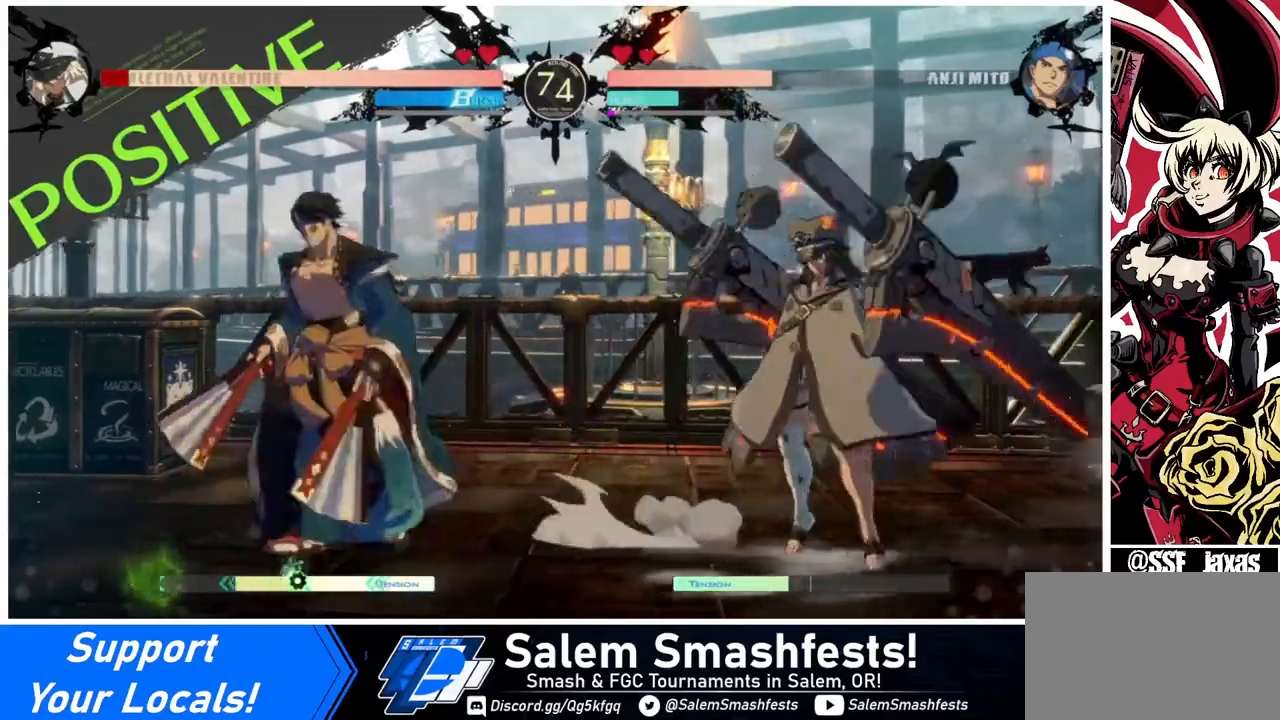
{"buttons": [], "events": [[40, "DPAD_LEFT", "down"], [120, "DPAD_UP", "down"], [240, "DPAD_UP", "up"], [280, "DPAD_LEFT", "up"]]}
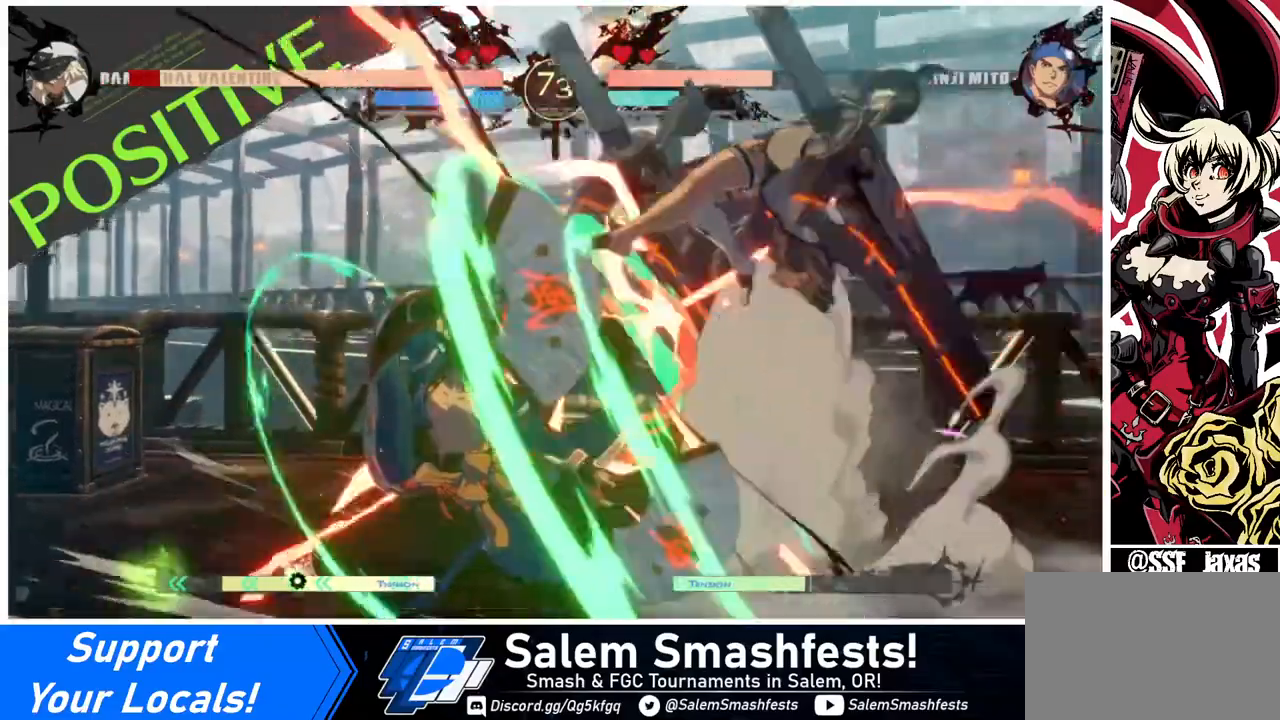
{"buttons": ["SQUARE", "DPAD_RIGHT"], "events": [[200, "DPAD_RIGHT", "down"], [360, "SQUARE", "down"]]}
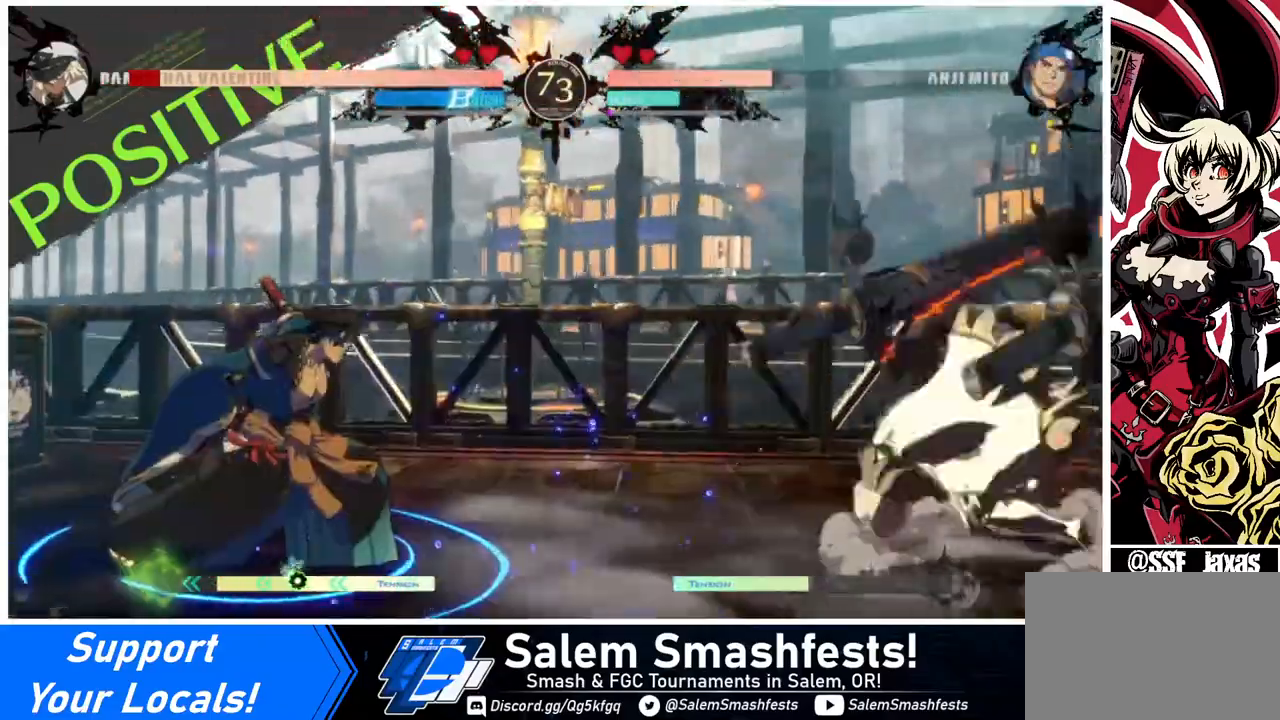
{"buttons": ["DPAD_LEFT"], "events": [[160, "SQUARE", "up"], [240, "DPAD_RIGHT", "up"], [320, "DPAD_LEFT", "down"], [400, "DPAD_LEFT", "up"], [480, "DPAD_LEFT", "down"]]}
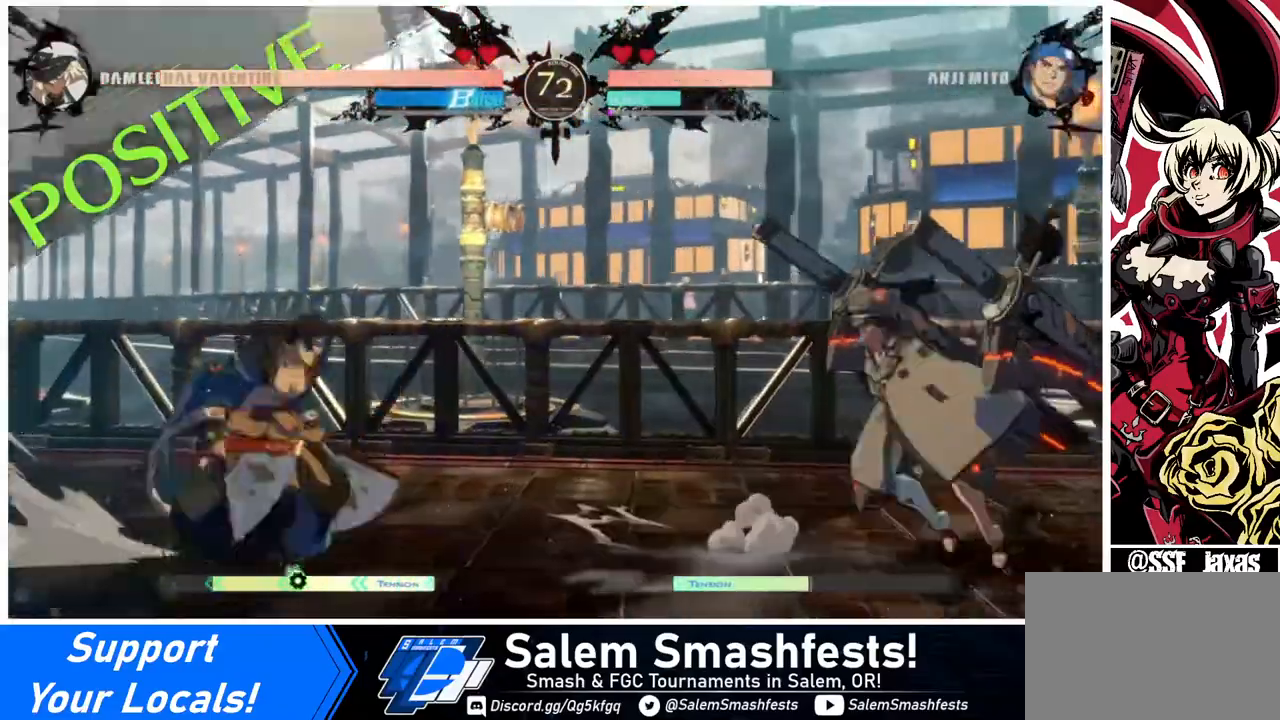
{"buttons": [], "events": [[120, "DPAD_UP", "down"], [200, "DPAD_LEFT", "up"], [240, "DPAD_UP", "up"], [280, "R2", "down"], [440, "R2", "up"]]}
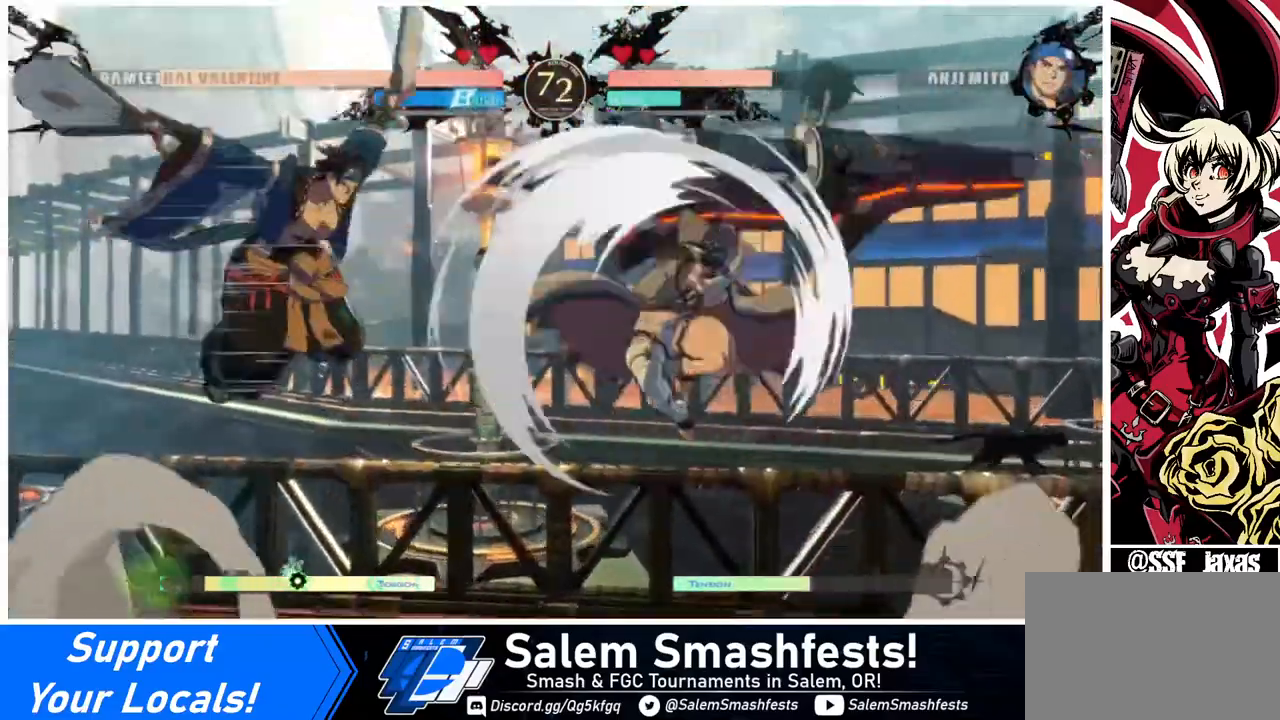
{"buttons": ["DPAD_RIGHT"], "events": [[320, "DPAD_RIGHT", "down"]]}
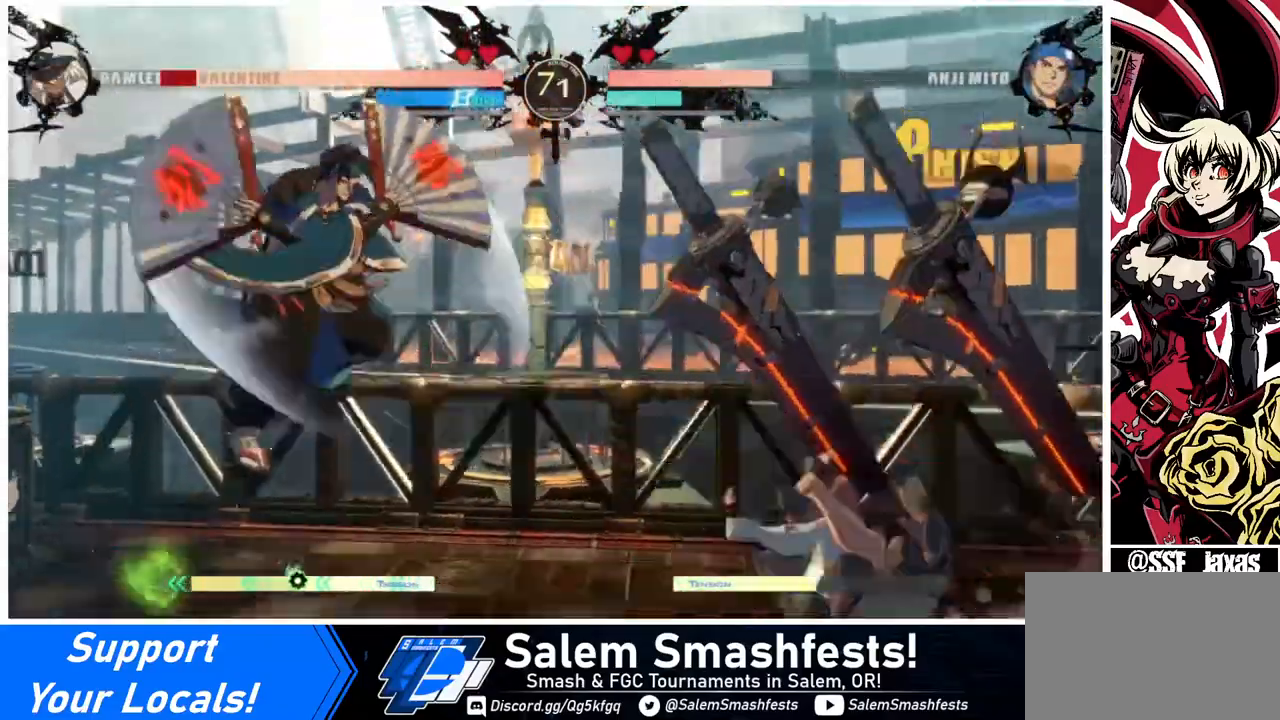
{"buttons": ["DPAD_RIGHT"], "events": [[120, "SQUARE", "down"], [320, "SQUARE", "up"]]}
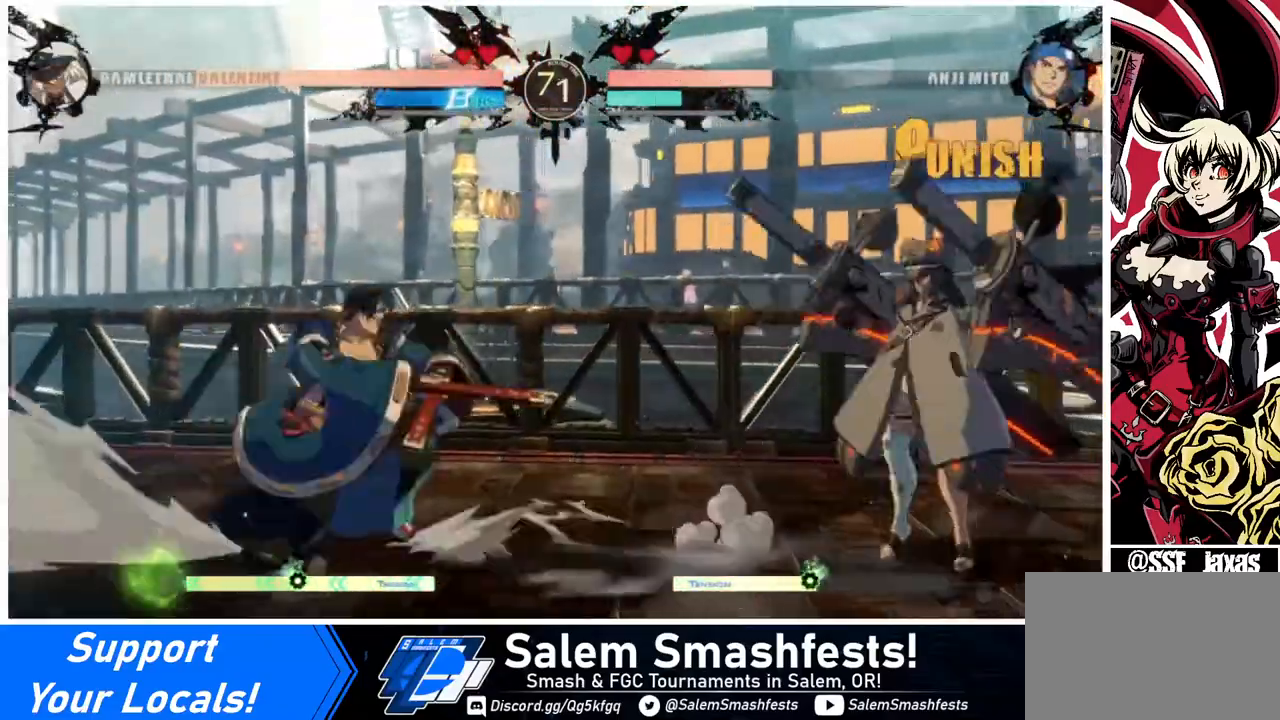
{"buttons": ["DPAD_RIGHT"], "events": []}
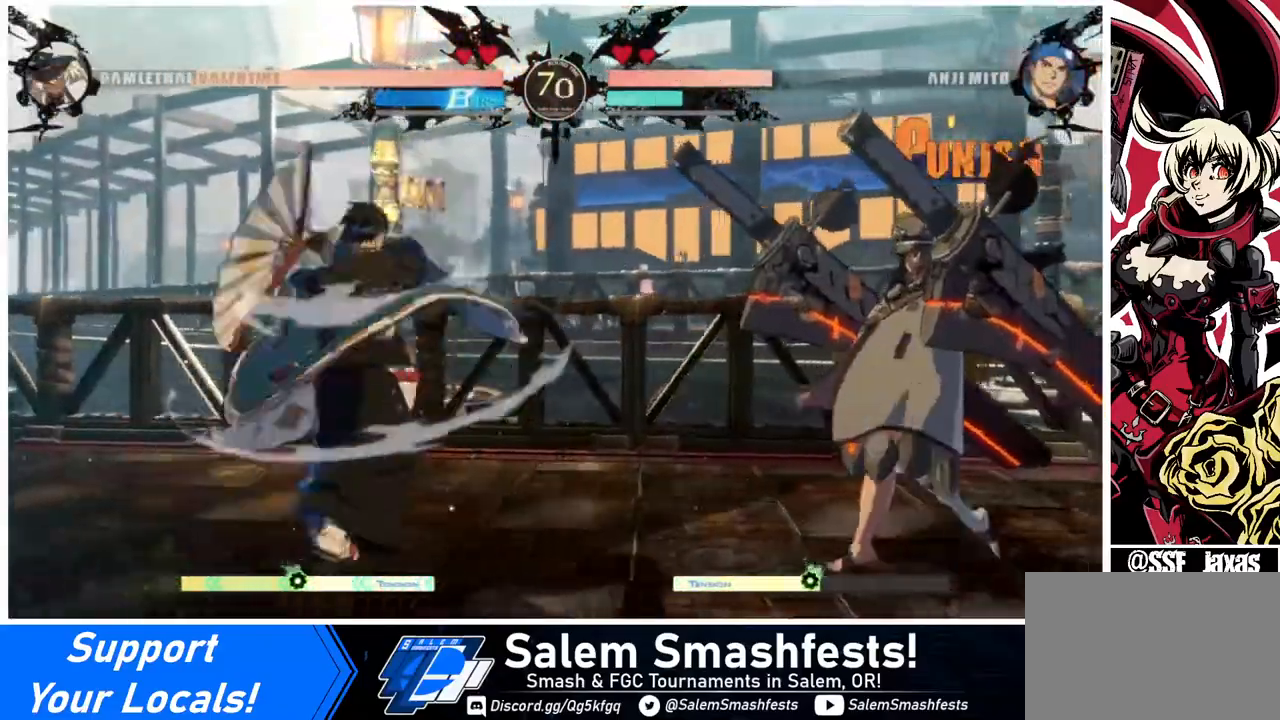
{"buttons": ["DPAD_LEFT"], "events": [[360, "DPAD_RIGHT", "up"], [400, "DPAD_LEFT", "down"], [440, "DPAD_LEFT", "up"], [520, "DPAD_LEFT", "down"]]}
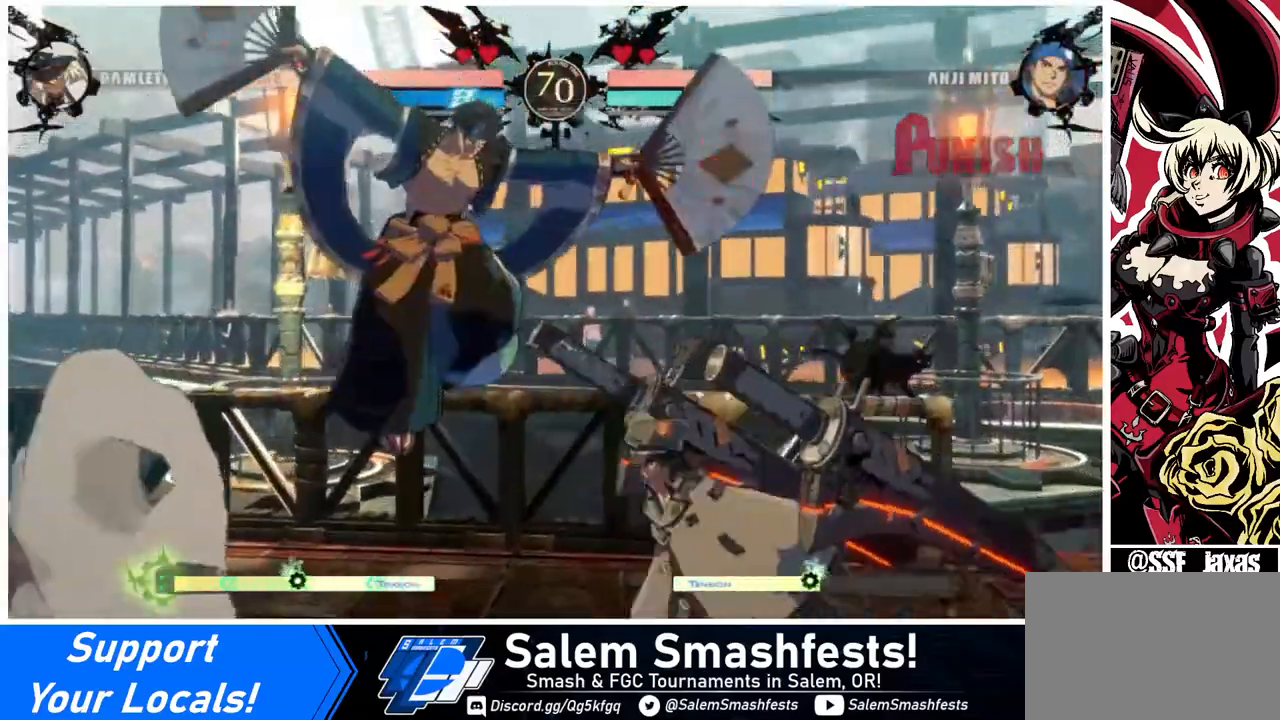
{"buttons": ["DPAD_UP", "DPAD_LEFT"], "events": [[80, "DPAD_LEFT", "up"], [80, "TRIANGLE", "down"], [160, "TRIANGLE", "up"], [360, "DPAD_LEFT", "down"], [360, "DPAD_UP", "down"]]}
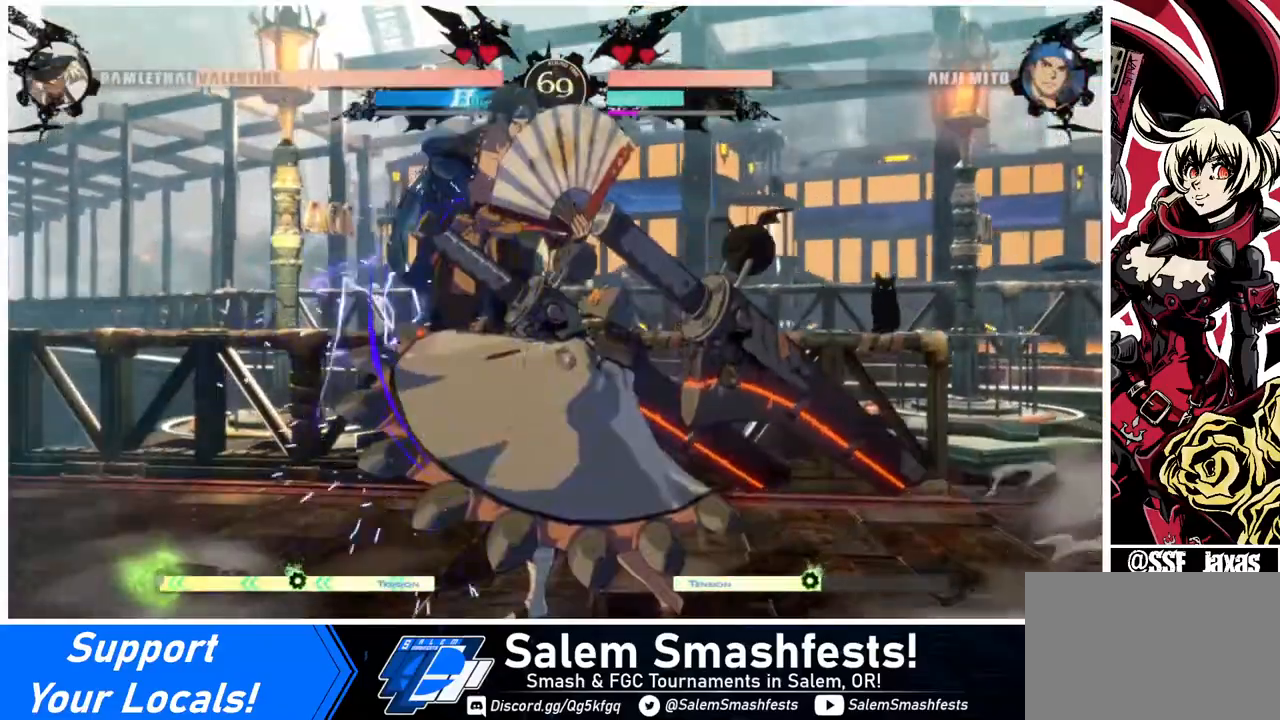
{"buttons": [], "events": [[40, "DPAD_LEFT", "up"], [40, "DPAD_UP", "up"], [120, "SQUARE", "down"], [240, "SQUARE", "up"]]}
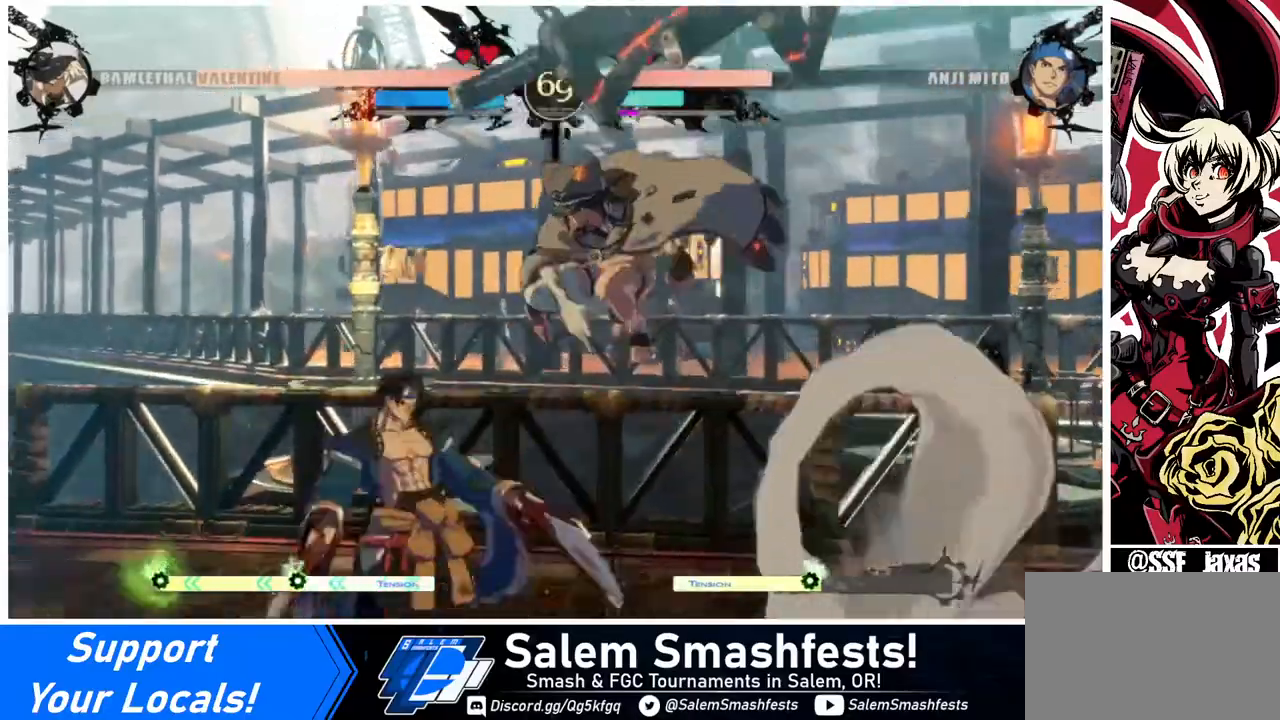
{"buttons": ["DPAD_DOWN", "DPAD_RIGHT"], "events": [[80, "R2", "down"], [160, "R2", "up"], [200, "DPAD_RIGHT", "down"], [400, "DPAD_DOWN", "down"]]}
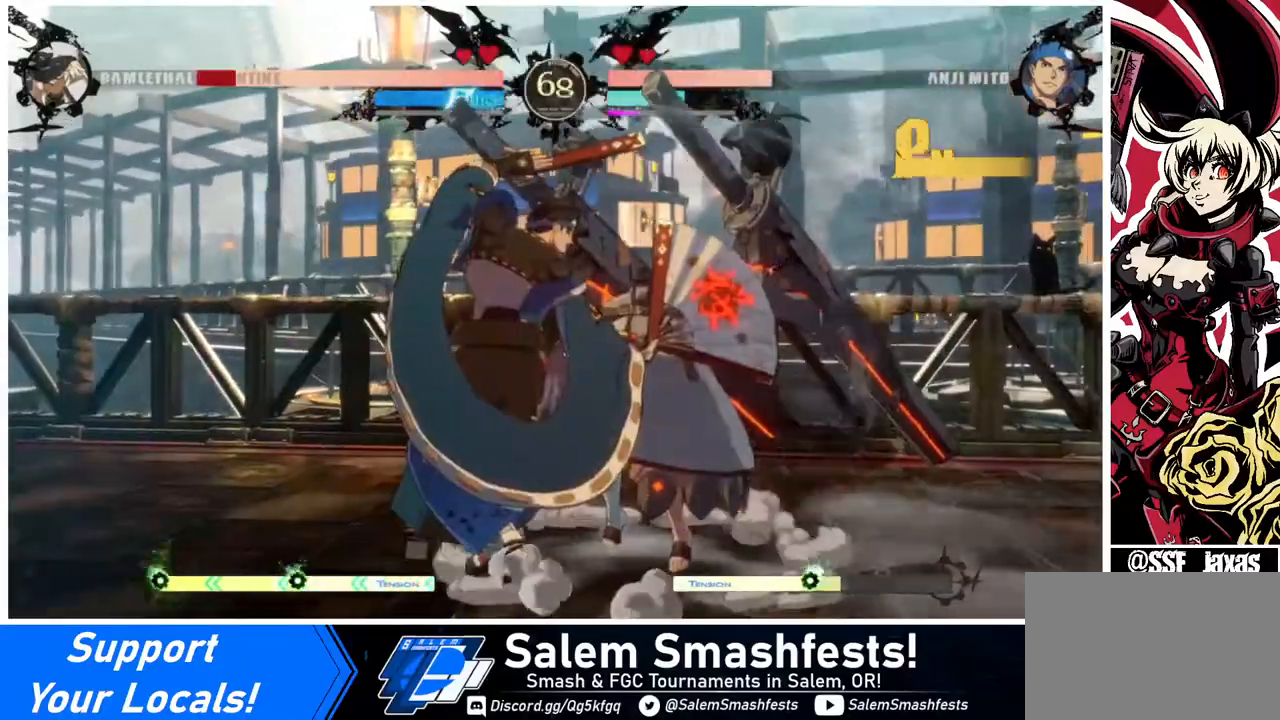
{"buttons": ["DPAD_DOWN", "DPAD_RIGHT"], "events": []}
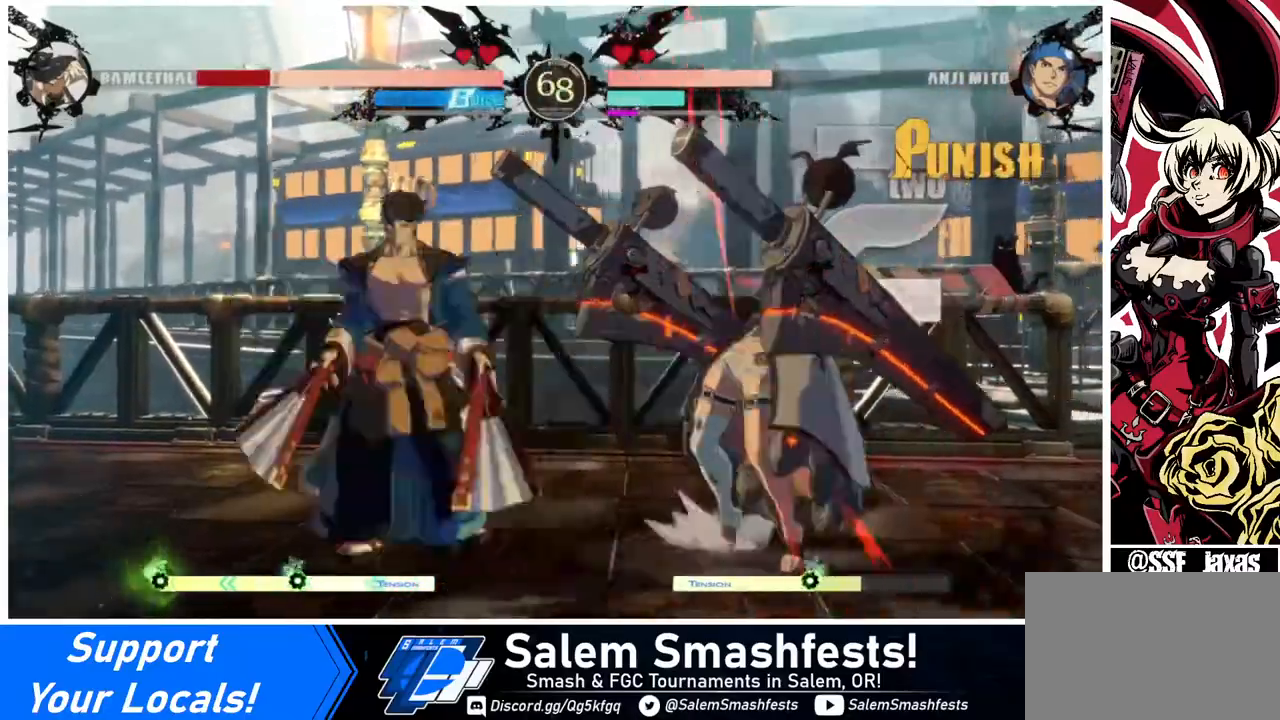
{"buttons": ["DPAD_DOWN", "DPAD_RIGHT"], "events": []}
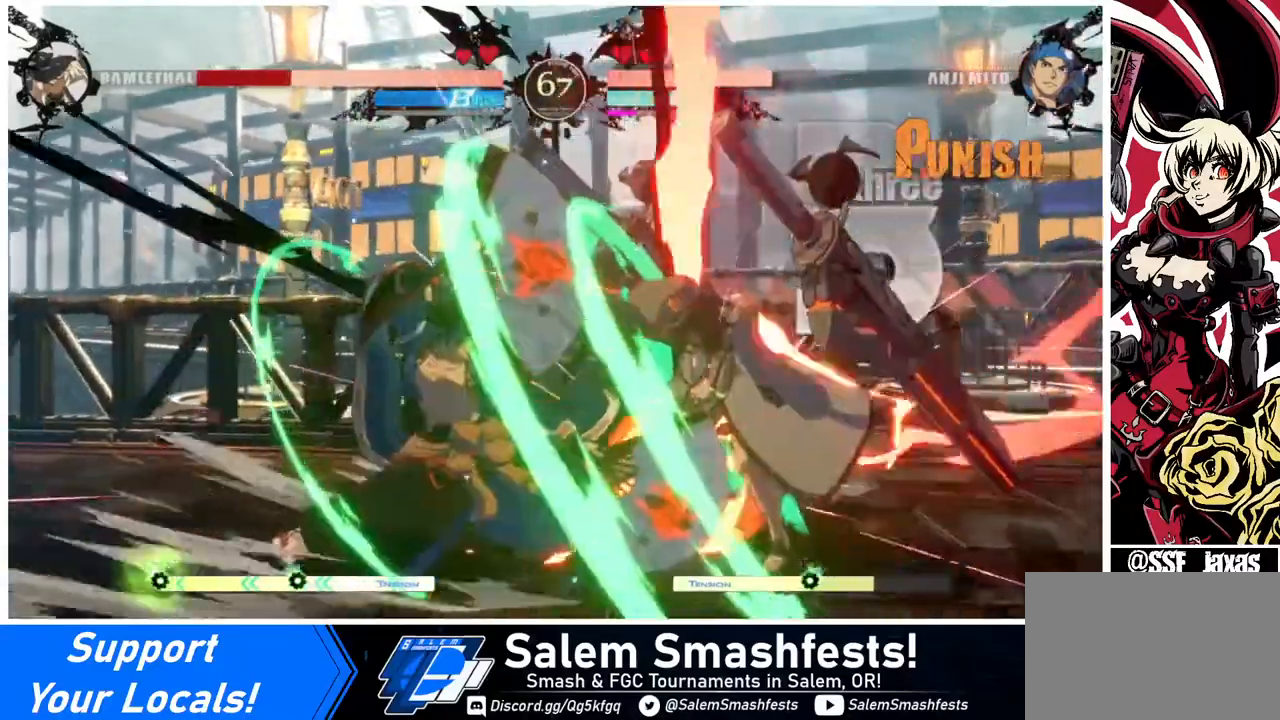
{"buttons": ["DPAD_DOWN", "DPAD_RIGHT"], "events": []}
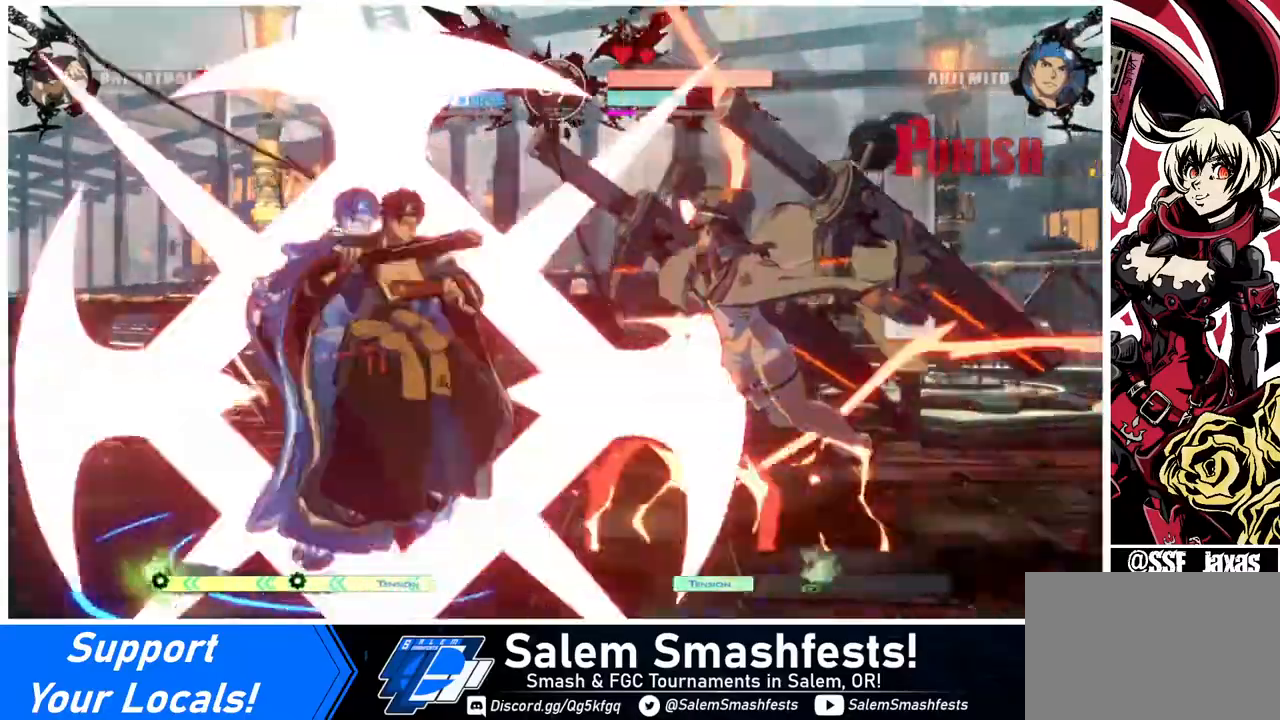
{"buttons": ["DPAD_RIGHT"], "events": [[120, "DPAD_DOWN", "up"]]}
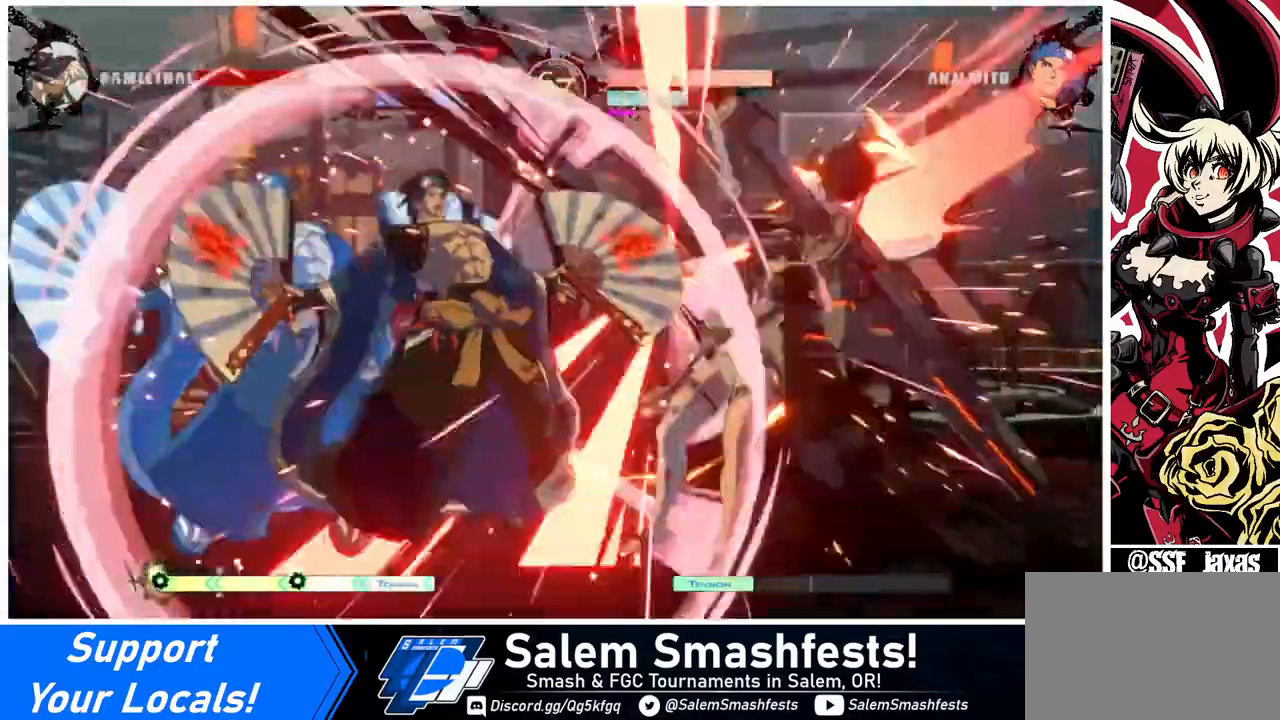
{"buttons": ["DPAD_RIGHT"], "events": []}
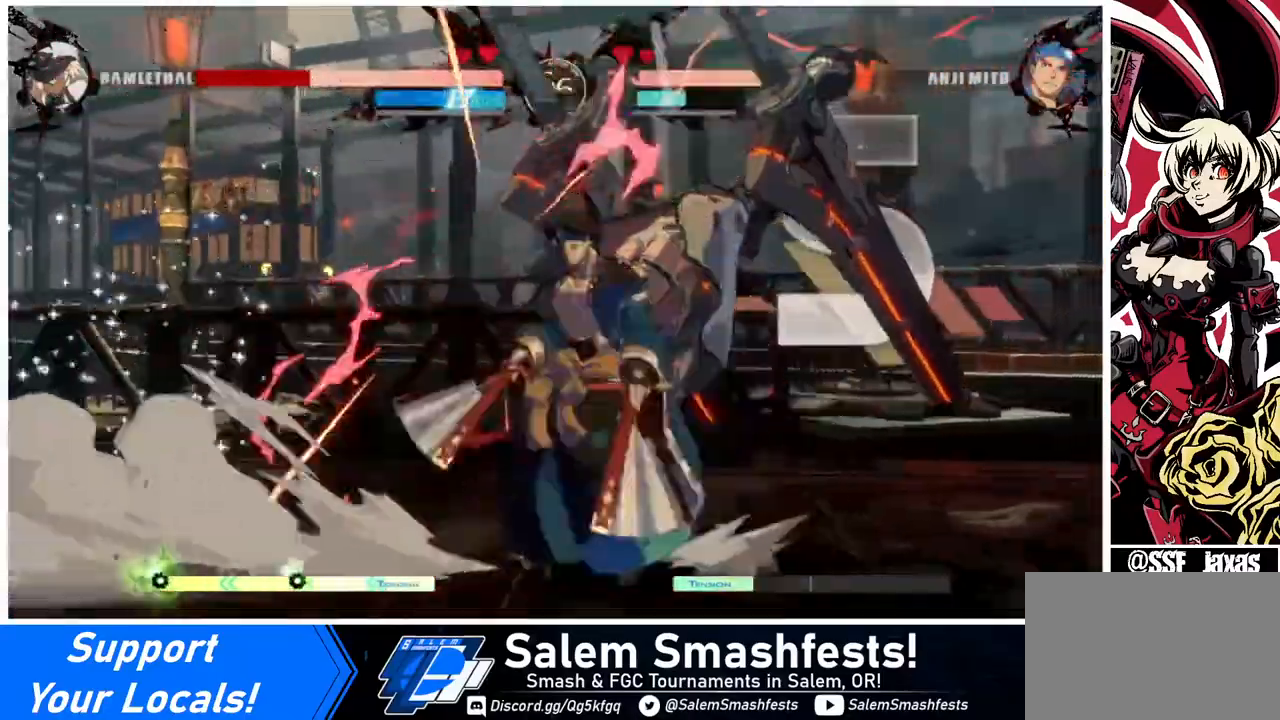
{"buttons": ["DPAD_RIGHT"], "events": []}
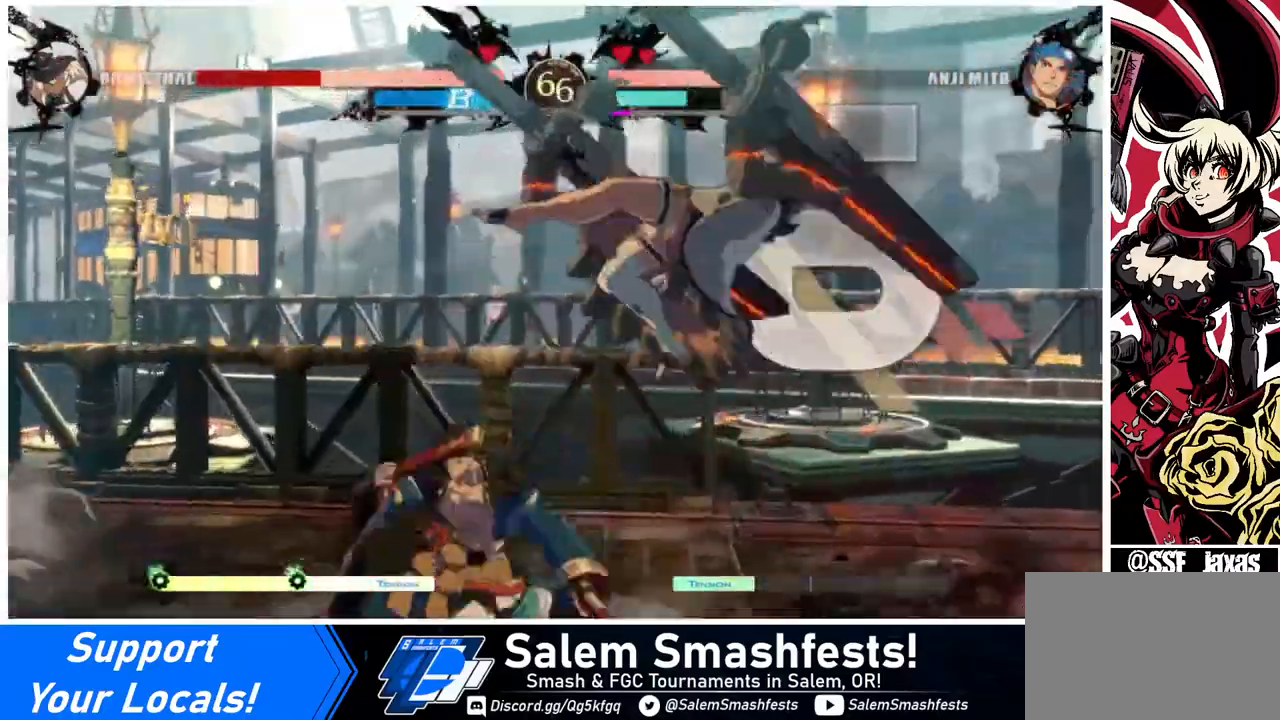
{"buttons": ["DPAD_RIGHT"], "events": []}
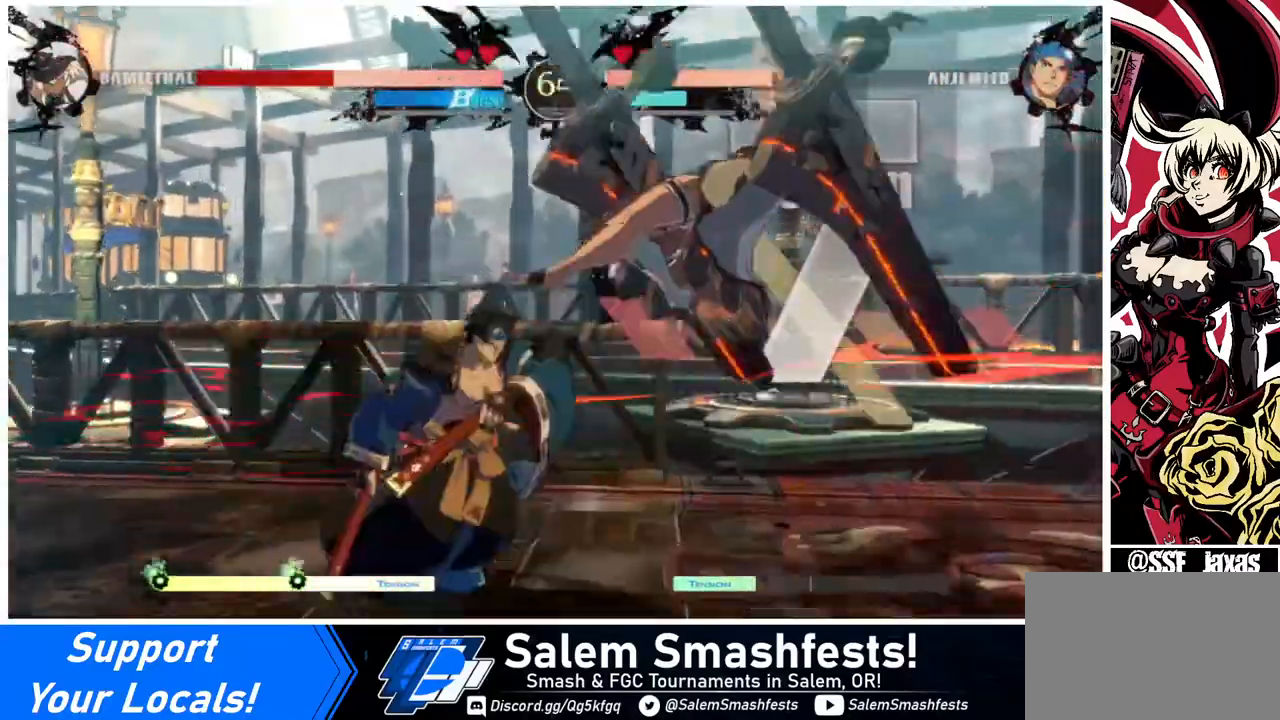
{"buttons": ["DPAD_RIGHT"], "events": []}
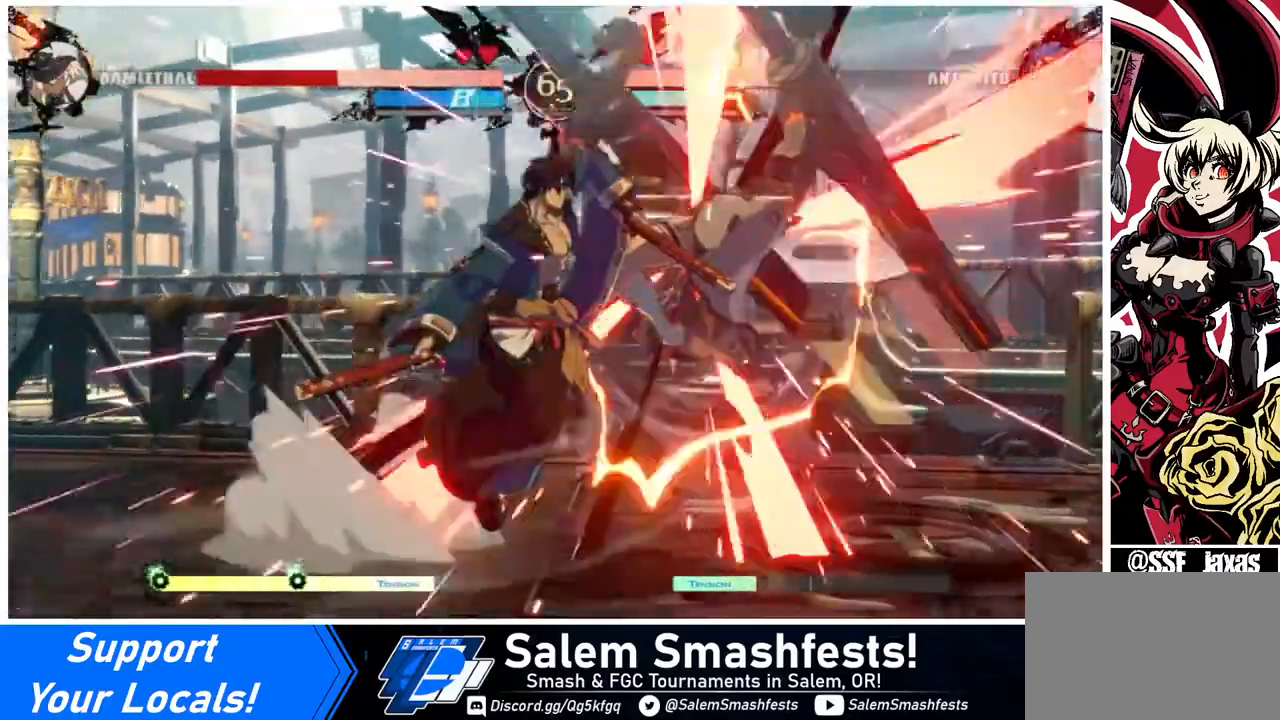
{"buttons": ["DPAD_RIGHT"], "events": []}
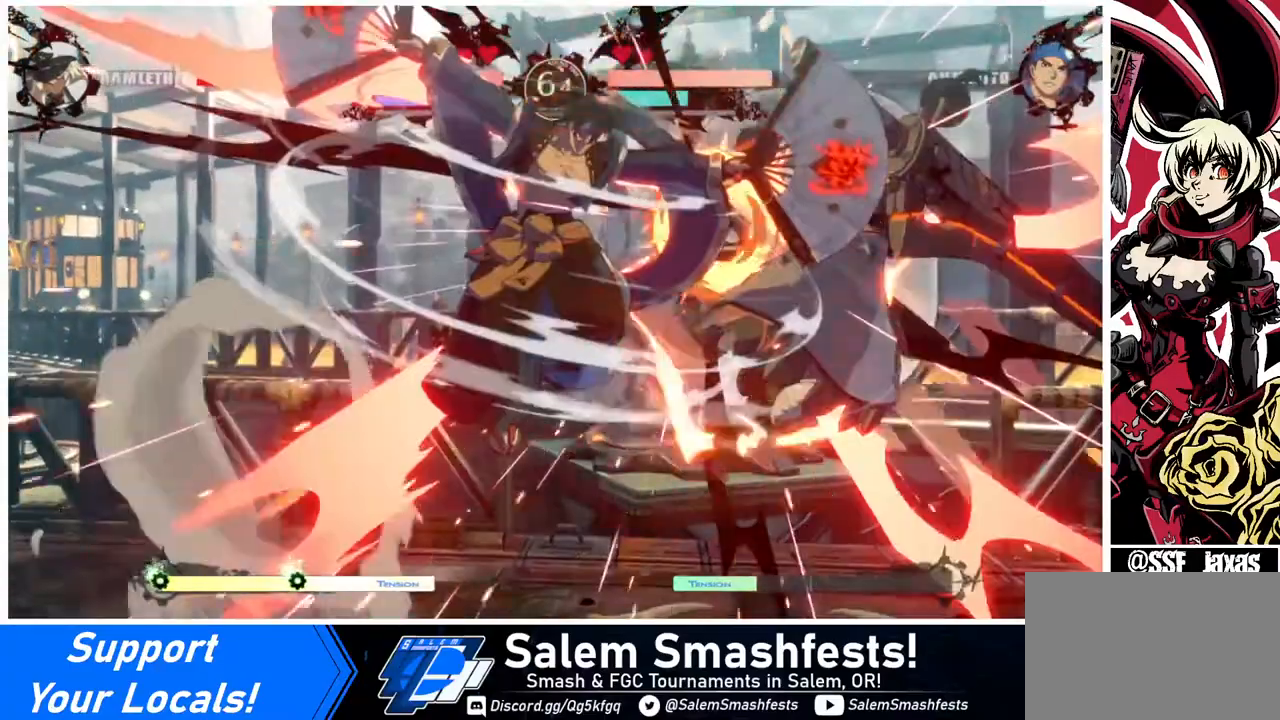
{"buttons": ["SQUARE", "DPAD_RIGHT"], "events": [[440, "SQUARE", "down"]]}
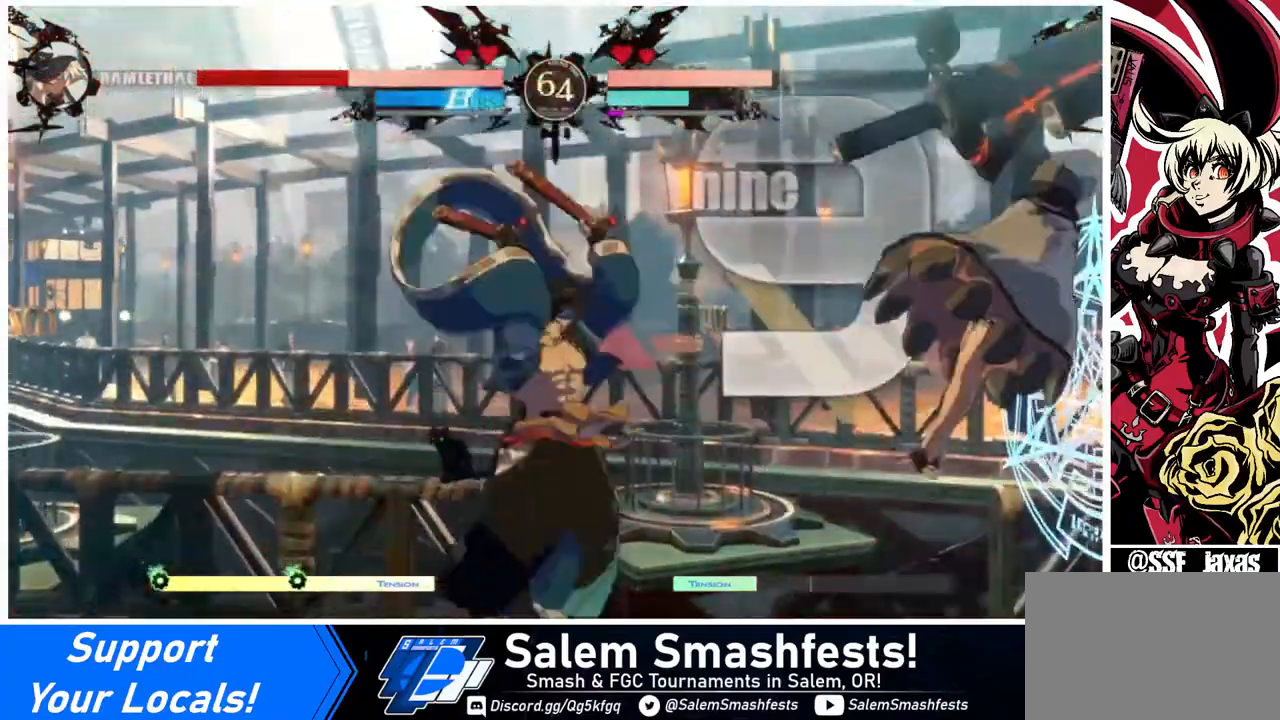
{"buttons": ["DPAD_DOWN", "DPAD_RIGHT"], "events": [[440, "DPAD_DOWN", "down"], [440, "SQUARE", "up"]]}
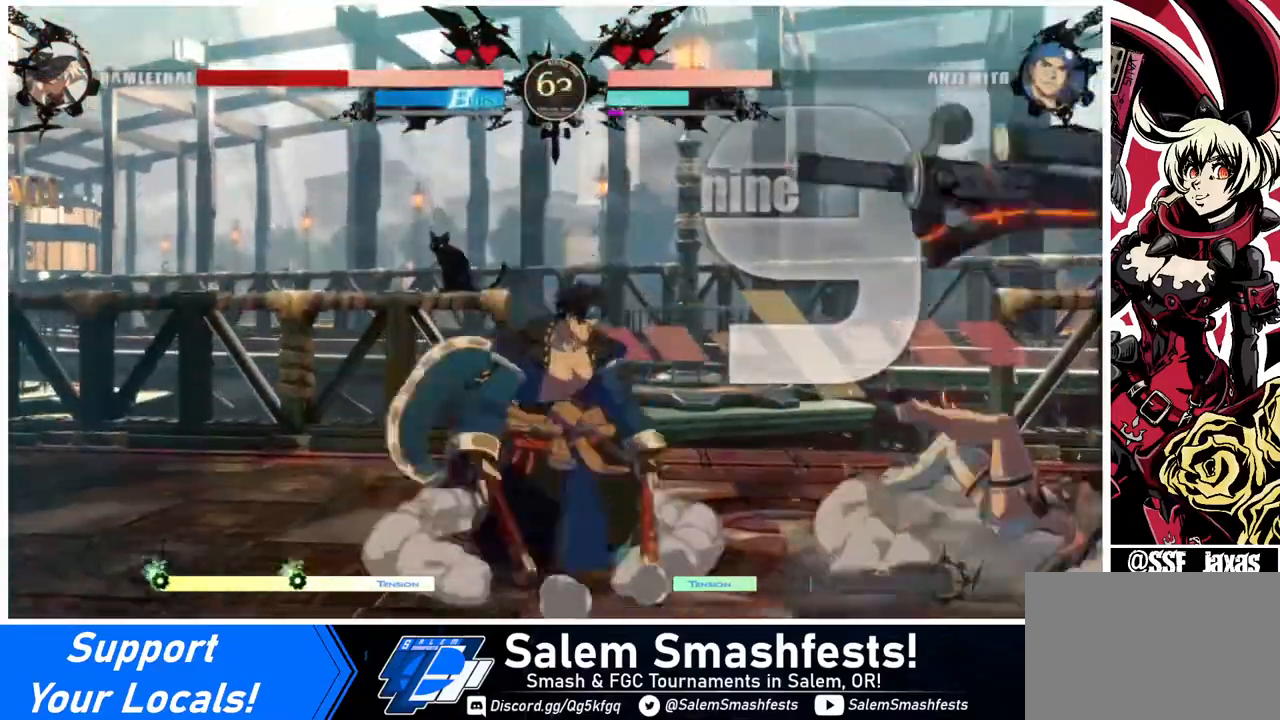
{"buttons": ["DPAD_DOWN", "DPAD_RIGHT"], "events": []}
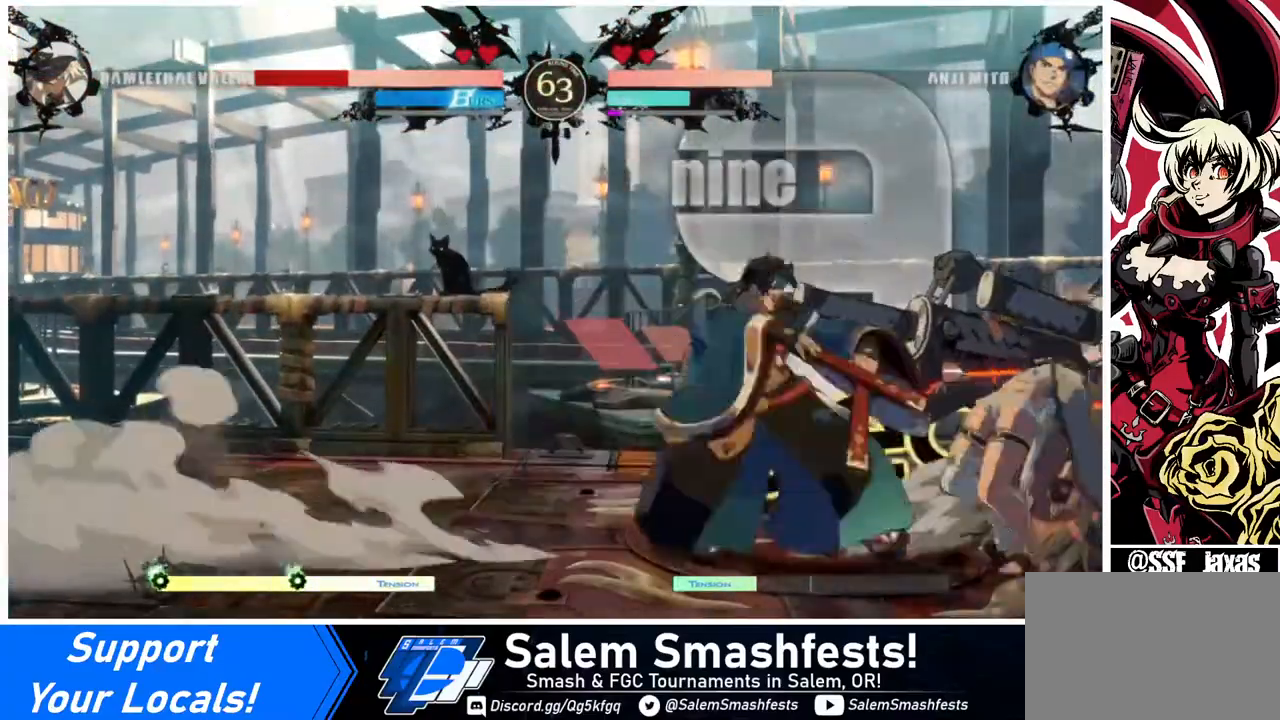
{"buttons": ["SQUARE", "TRIANGLE", "DPAD_DOWN", "DPAD_RIGHT"], "events": [[240, "SQUARE", "down"], [240, "TRIANGLE", "down"]]}
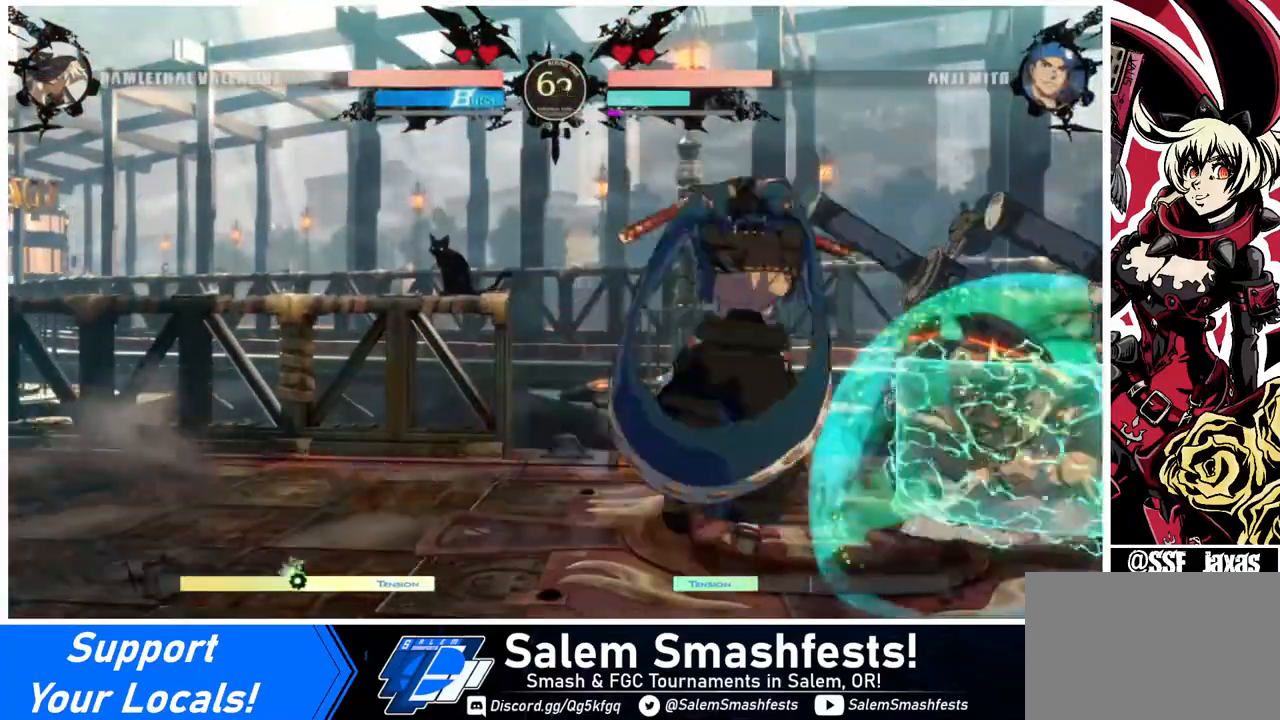
{"buttons": ["DPAD_DOWN", "DPAD_RIGHT"], "events": [[120, "SQUARE", "up"], [160, "TRIANGLE", "up"]]}
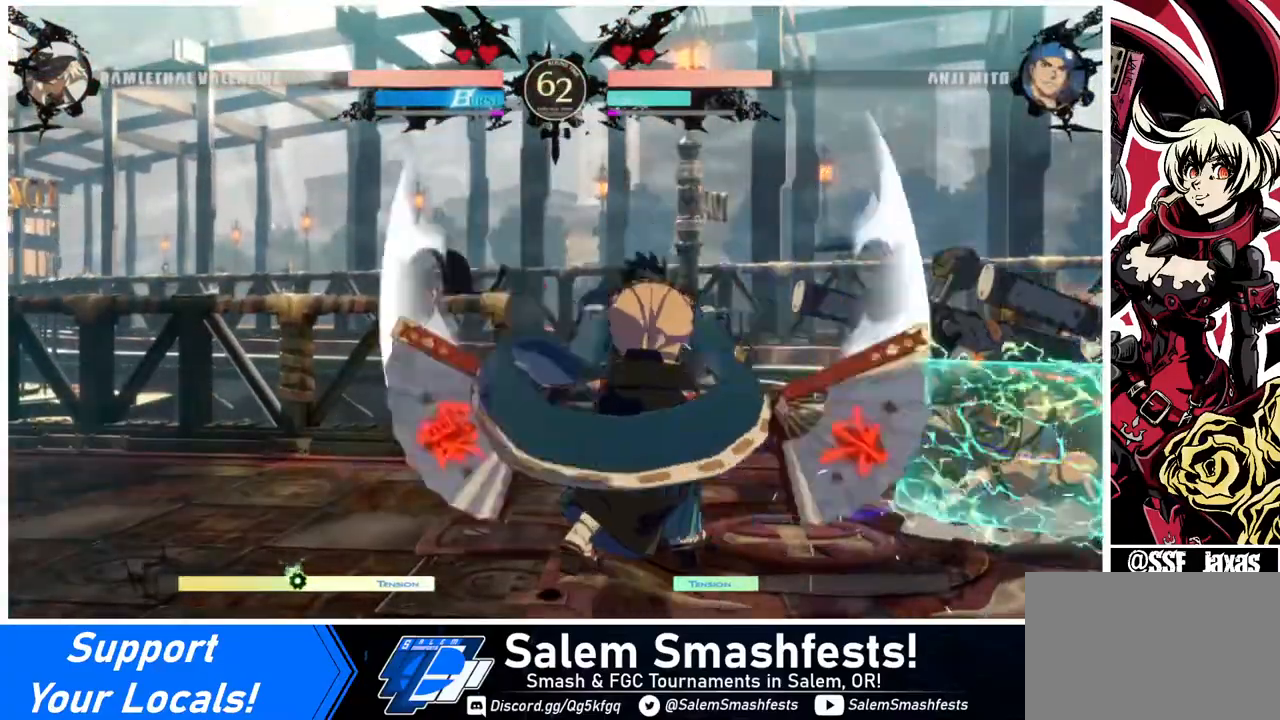
{"buttons": [], "events": [[40, "DPAD_DOWN", "up"], [120, "DPAD_RIGHT", "up"], [200, "DPAD_DOWN", "down"], [280, "DPAD_DOWN", "up"], [280, "DPAD_LEFT", "down"], [360, "DPAD_DOWN", "down"], [440, "DPAD_DOWN", "up"], [440, "TRIANGLE", "down"], [480, "DPAD_LEFT", "up"], [480, "TRIANGLE", "up"]]}
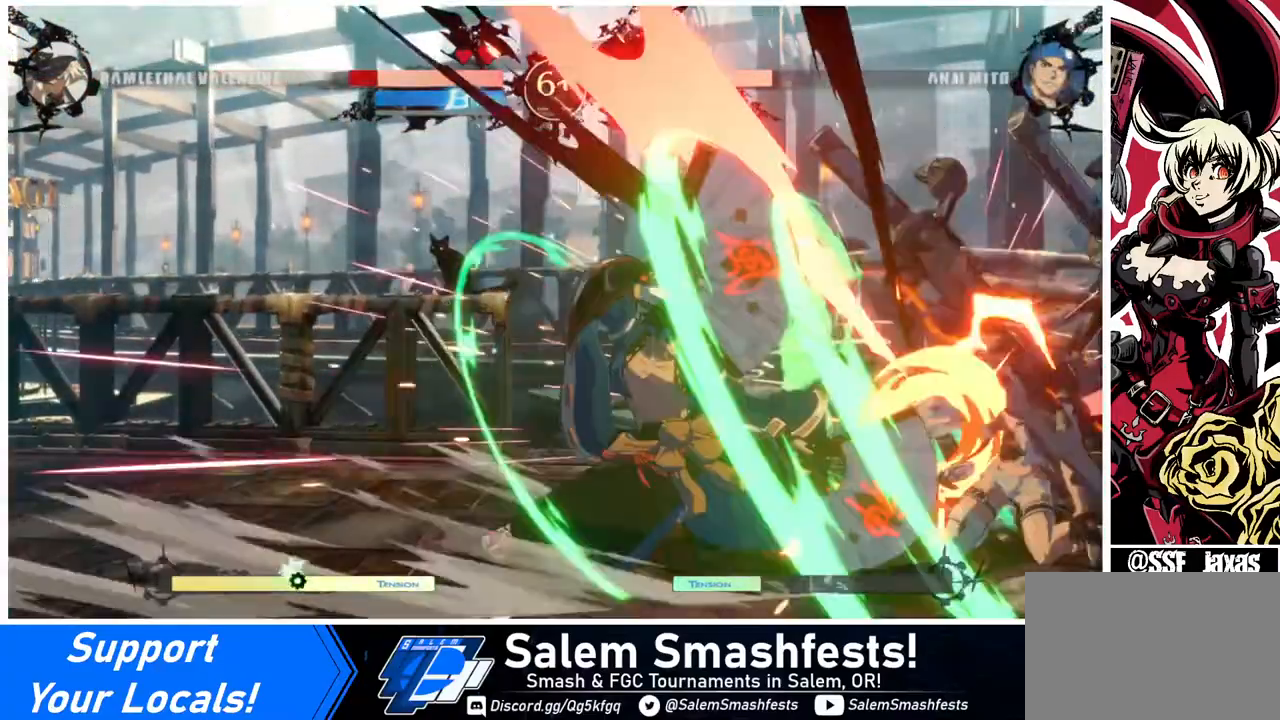
{"buttons": ["DPAD_RIGHT"], "events": [[320, "DPAD_RIGHT", "down"]]}
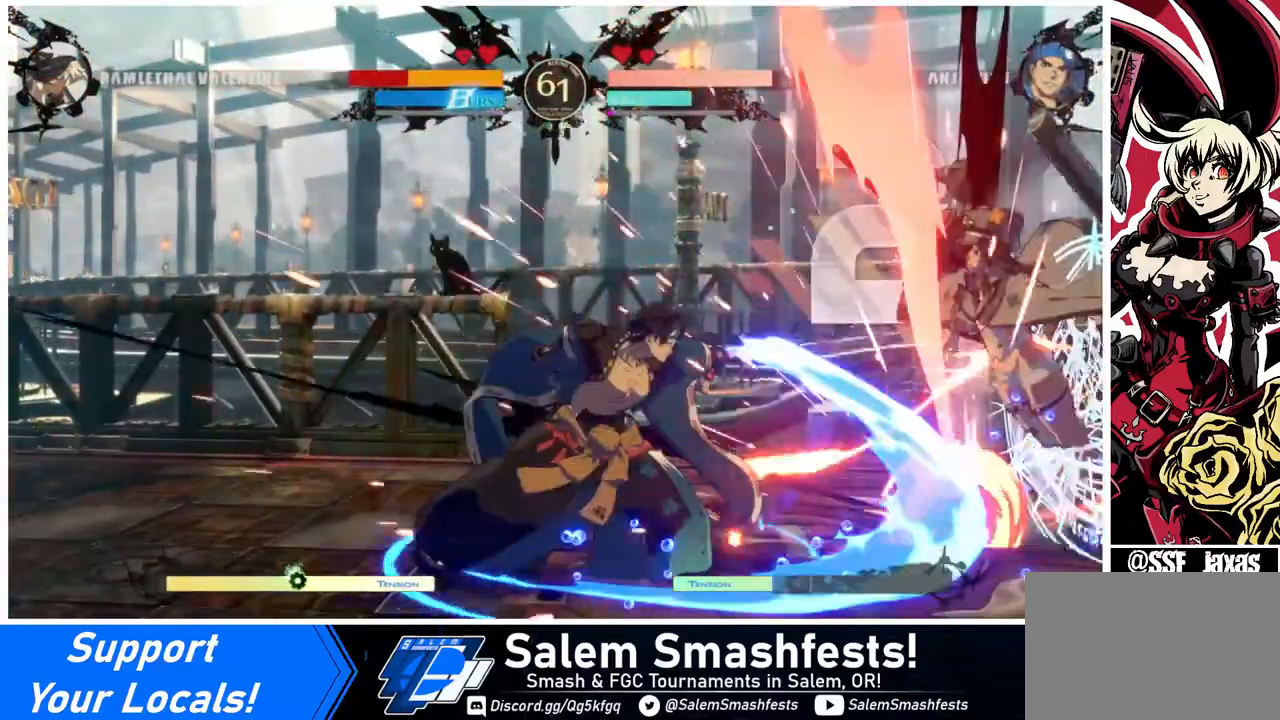
{"buttons": ["DPAD_RIGHT"], "events": [[240, "DPAD_DOWN", "down"], [400, "DPAD_DOWN", "up"]]}
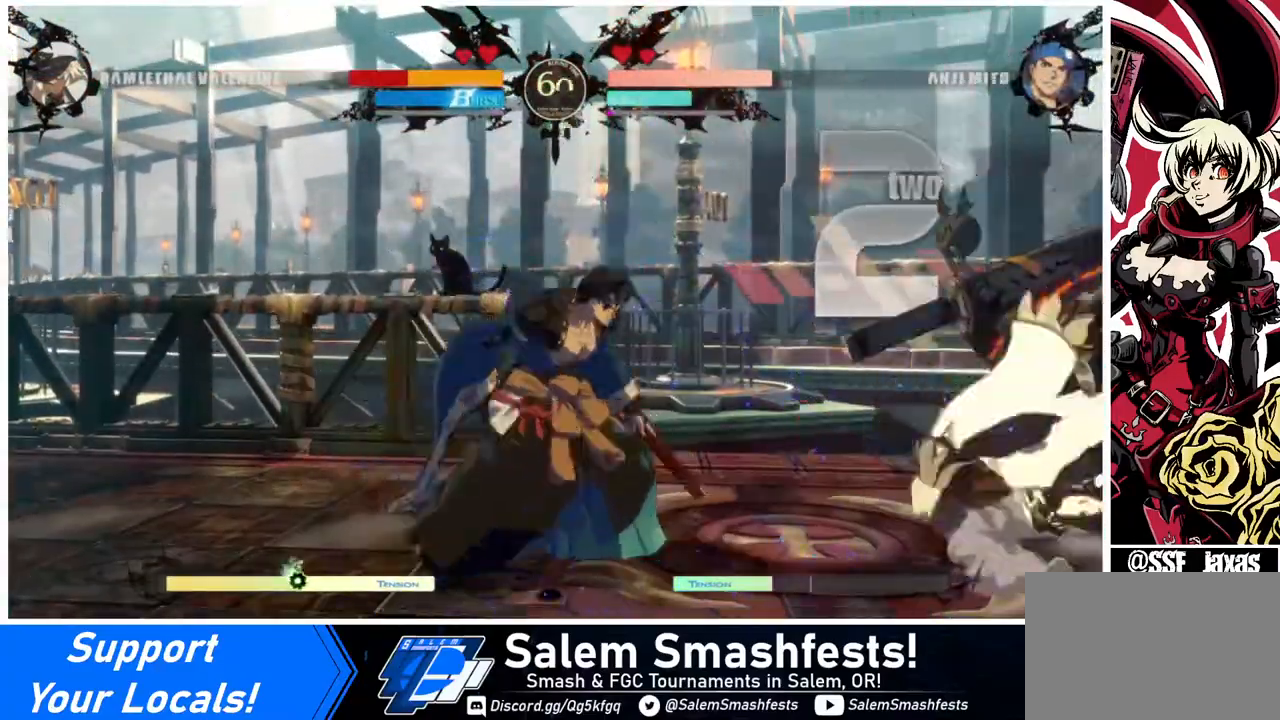
{"buttons": ["DPAD_DOWN", "DPAD_LEFT"], "events": [[40, "SQUARE", "down"], [160, "SQUARE", "up"], [240, "DPAD_RIGHT", "up"], [320, "DPAD_DOWN", "down"], [400, "DPAD_DOWN", "up"], [400, "DPAD_LEFT", "down"], [440, "DPAD_DOWN", "down"]]}